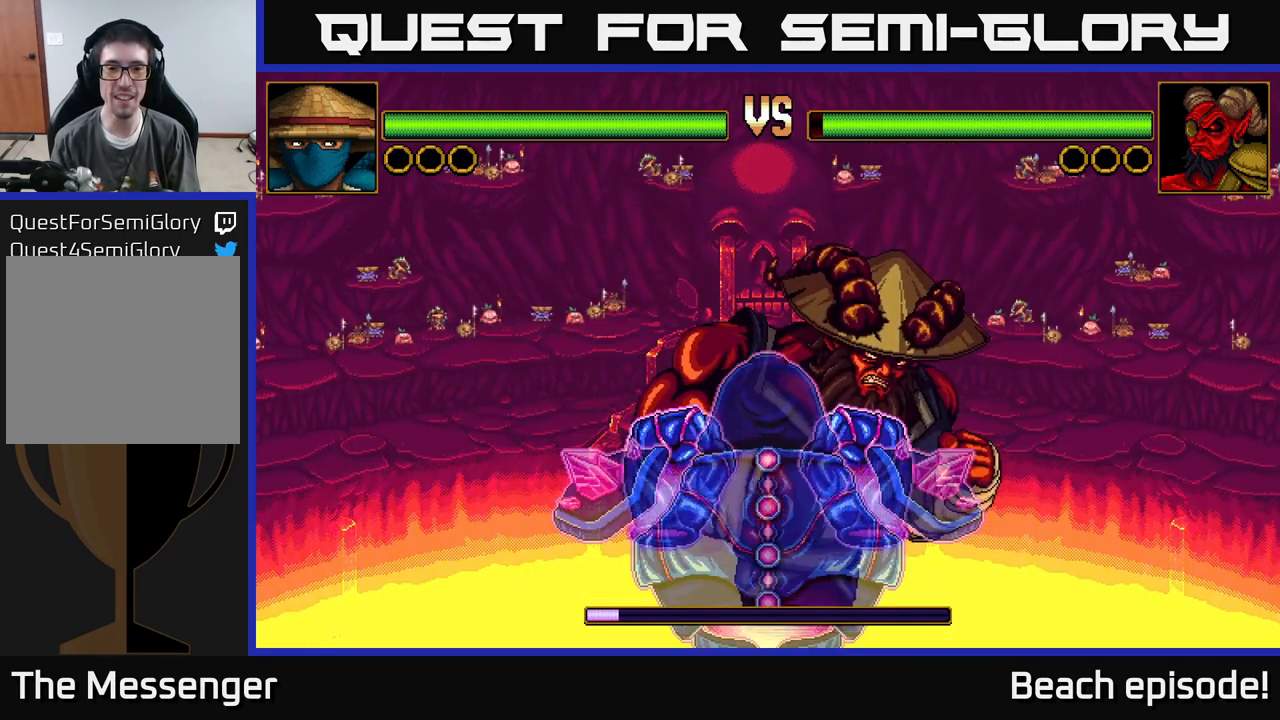
Gameplay with a controller (Xbox layout); each line is a JSON object with the inputs held at the frame after it. "events" lists button and stick changes between this image and that frame as [ms after this image, input, new state], when the widget could be followed in between. Not read: right_stick.
{"buttons": [], "left_stick": "center", "events": [[50, "DPAD_UP", "down"], [100, "DPAD_UP", "up"], [117, "DPAD_LEFT", "up"]]}
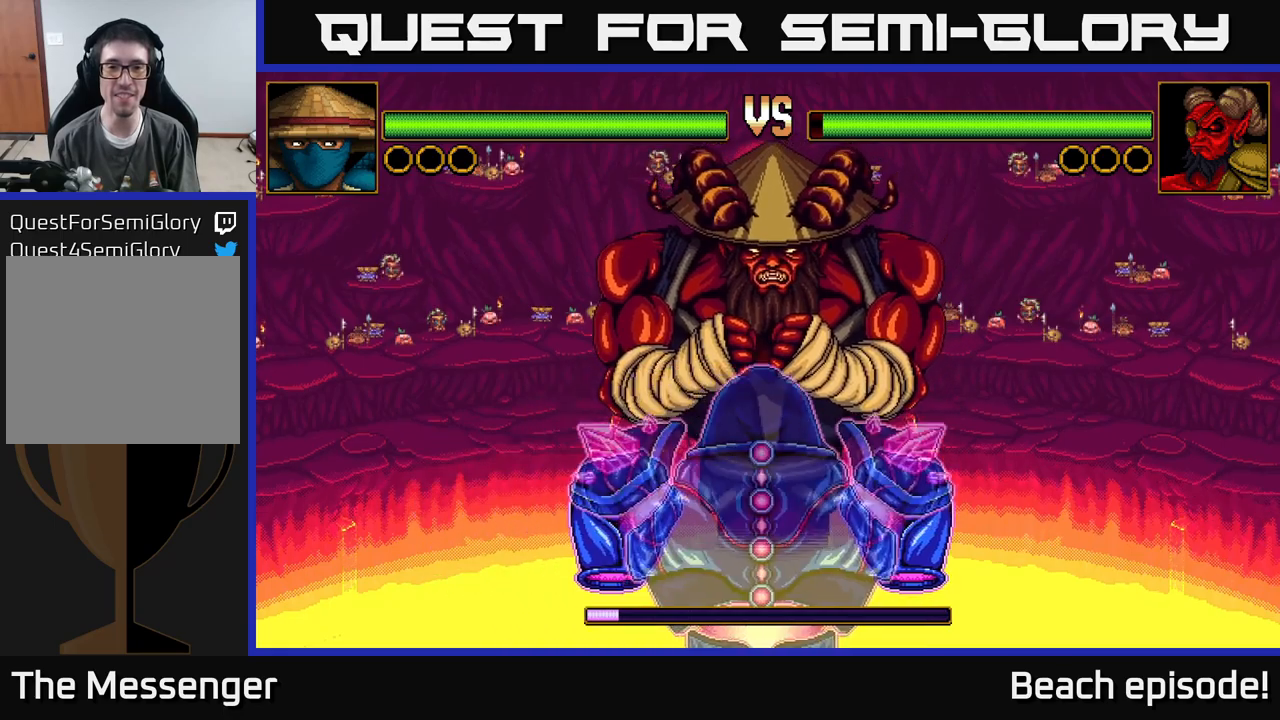
{"buttons": ["DPAD_UP"], "left_stick": "center", "events": [[34, "DPAD_UP", "down"], [117, "X", "down"], [217, "X", "up"]]}
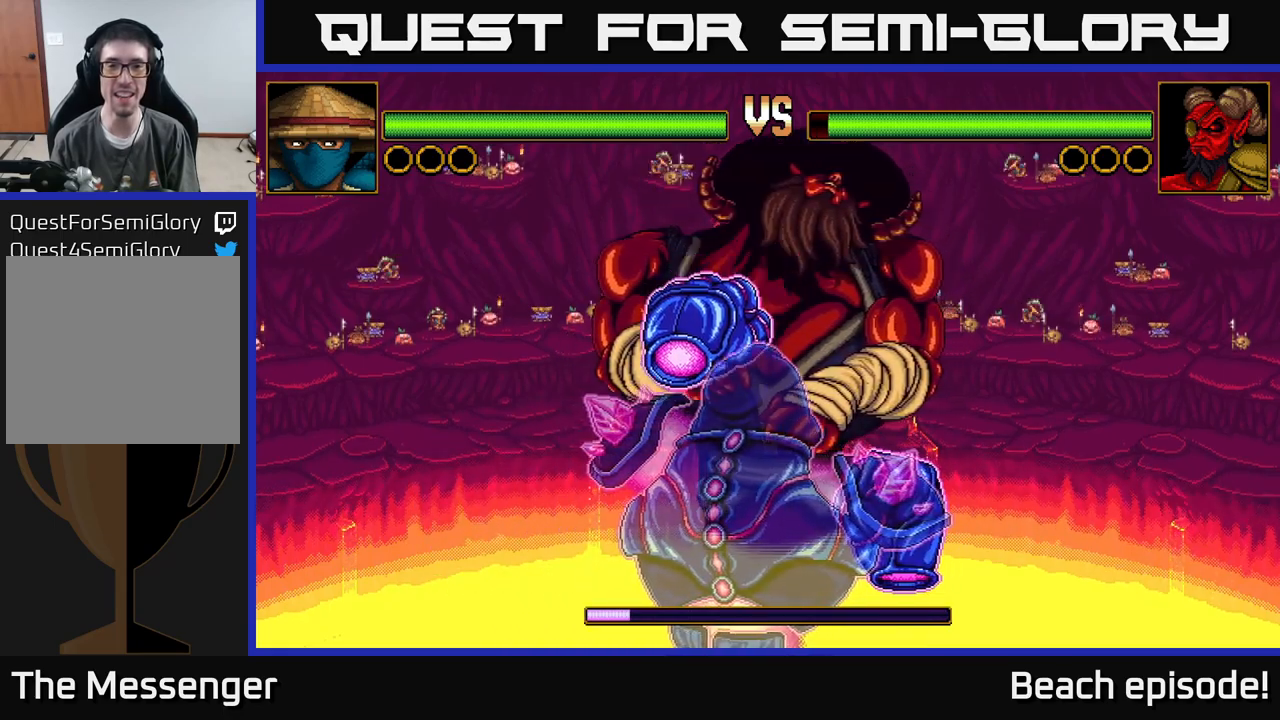
{"buttons": [], "left_stick": "center", "events": [[17, "X", "down"], [134, "X", "up"], [317, "DPAD_UP", "up"], [350, "A", "down"], [500, "A", "up"]]}
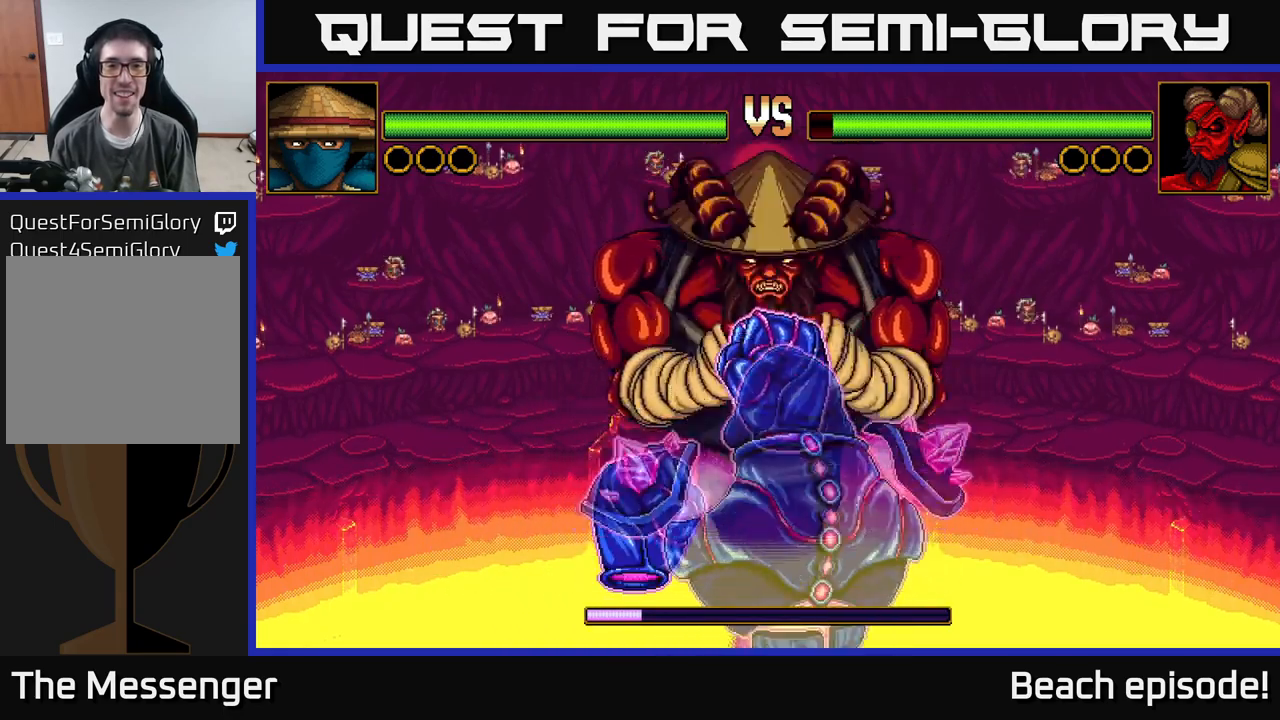
{"buttons": ["A", "DPAD_UP"], "left_stick": "center", "events": [[417, "DPAD_UP", "down"], [484, "A", "down"]]}
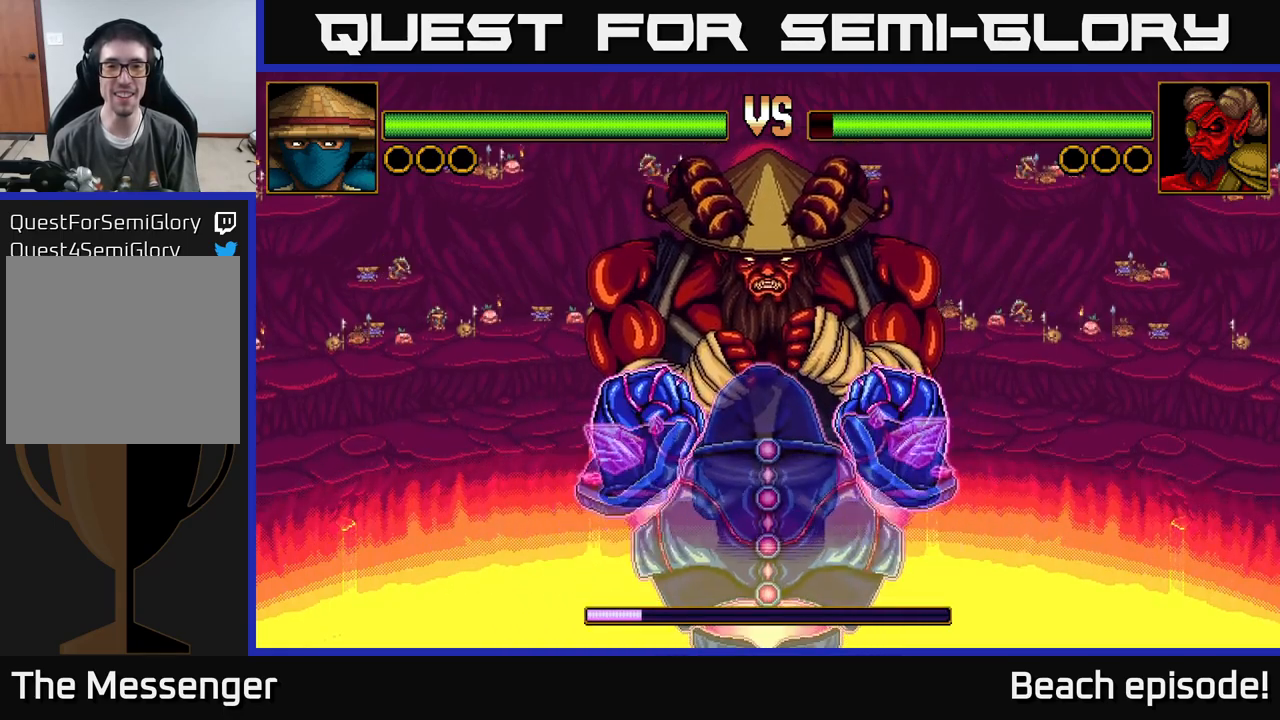
{"buttons": ["X", "DPAD_UP"], "left_stick": "center", "events": [[100, "A", "up"], [384, "X", "down"]]}
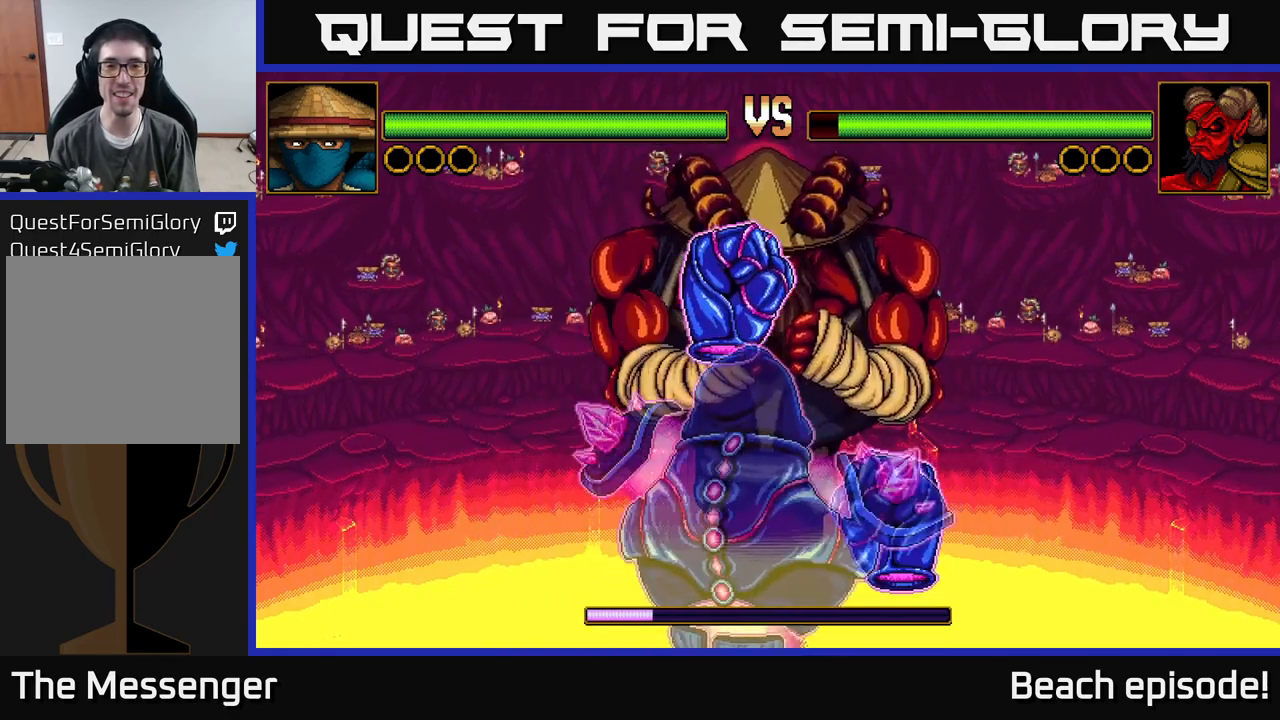
{"buttons": [], "left_stick": "center", "events": [[50, "X", "up"], [317, "A", "down"], [450, "DPAD_UP", "up"], [484, "A", "up"]]}
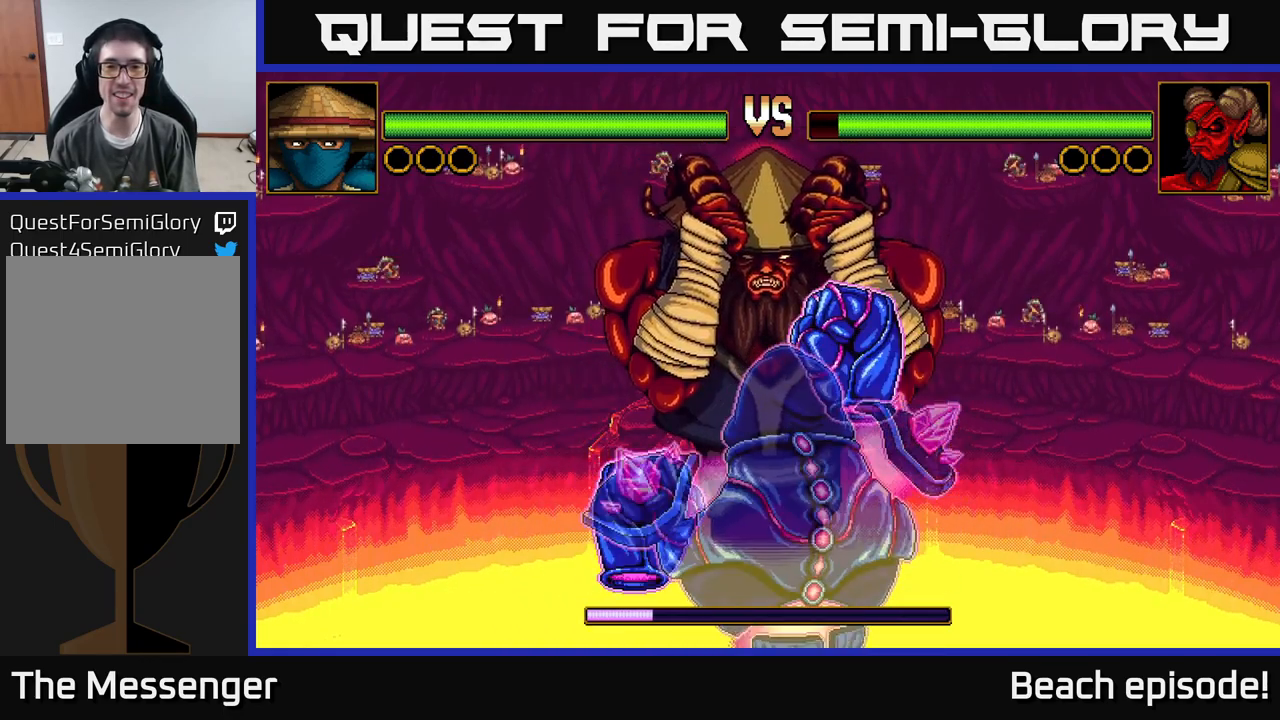
{"buttons": ["X"], "left_stick": "center", "events": [[500, "X", "down"]]}
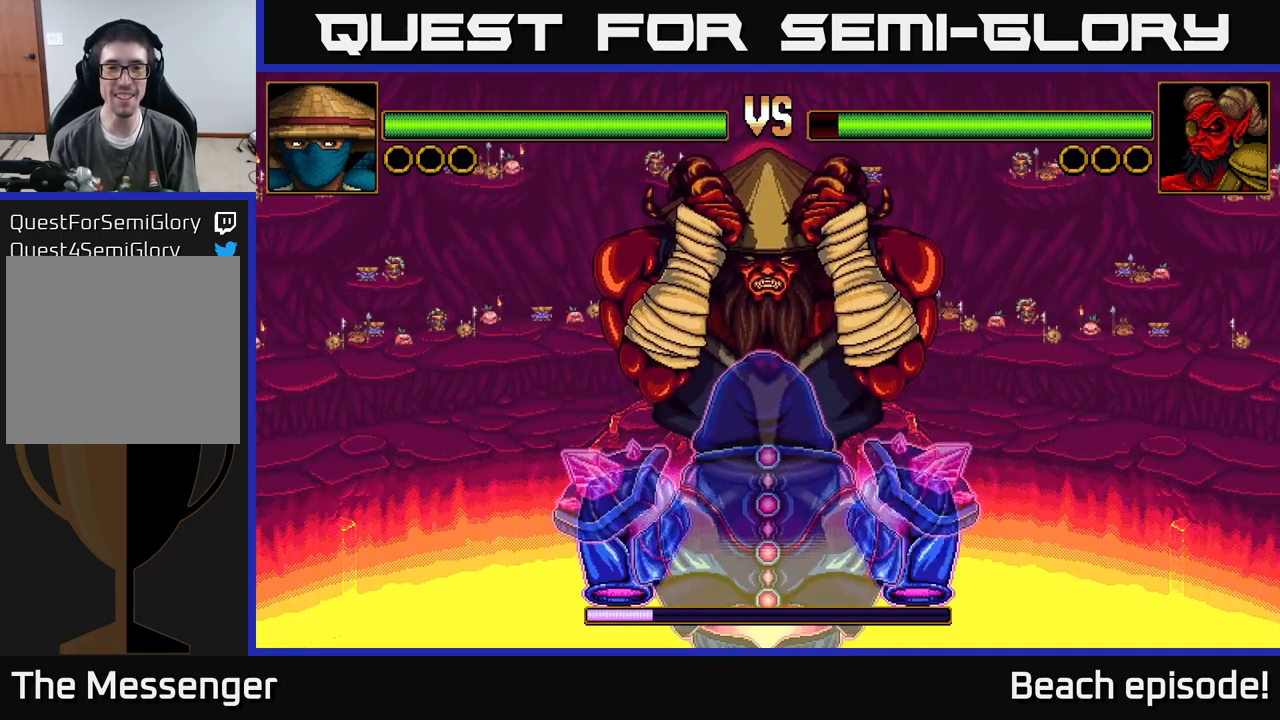
{"buttons": ["A"], "left_stick": "center", "events": [[100, "X", "up"], [350, "A", "down"]]}
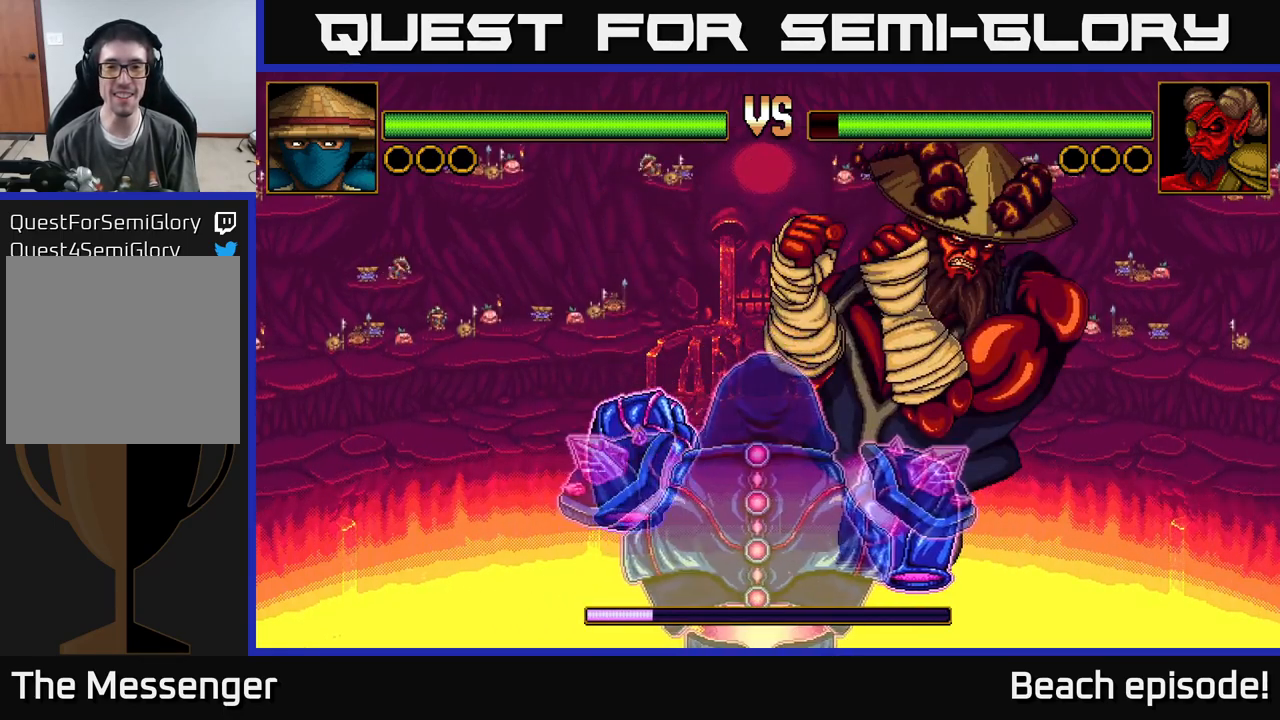
{"buttons": ["X"], "left_stick": "center", "events": [[50, "A", "up"], [484, "X", "down"]]}
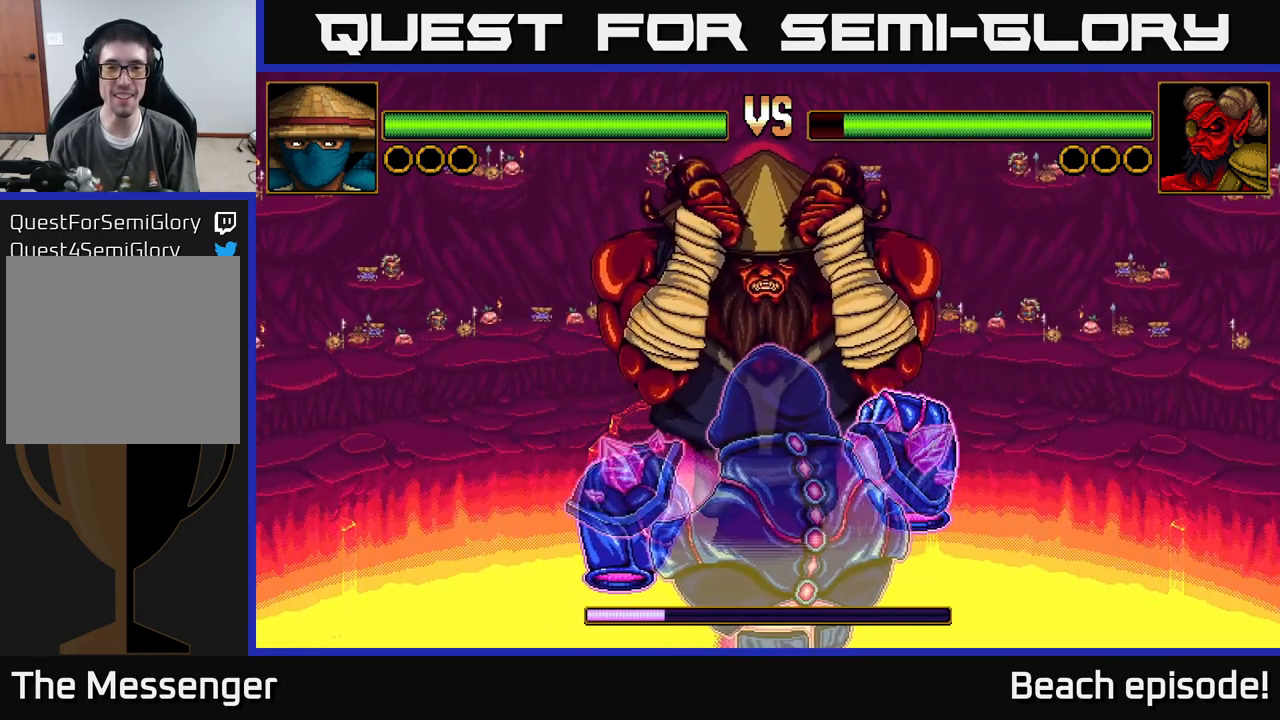
{"buttons": [], "left_stick": "center", "events": [[150, "X", "up"]]}
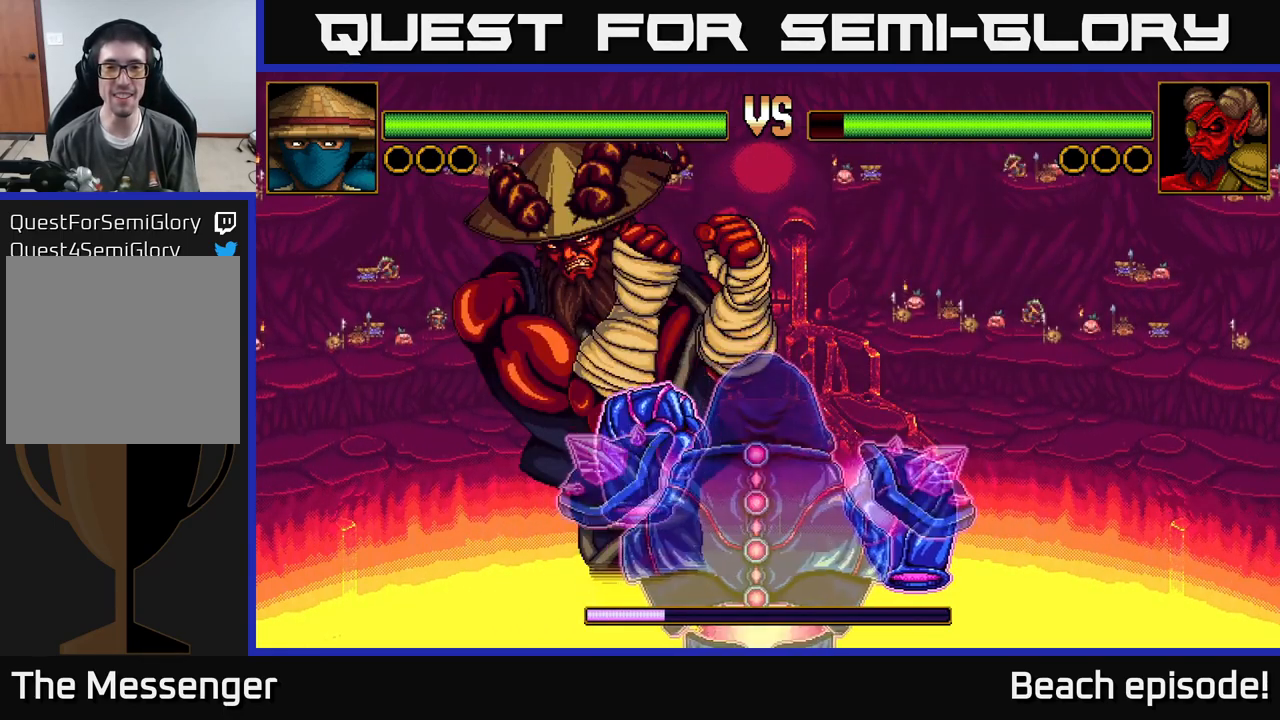
{"buttons": [], "left_stick": "center", "events": []}
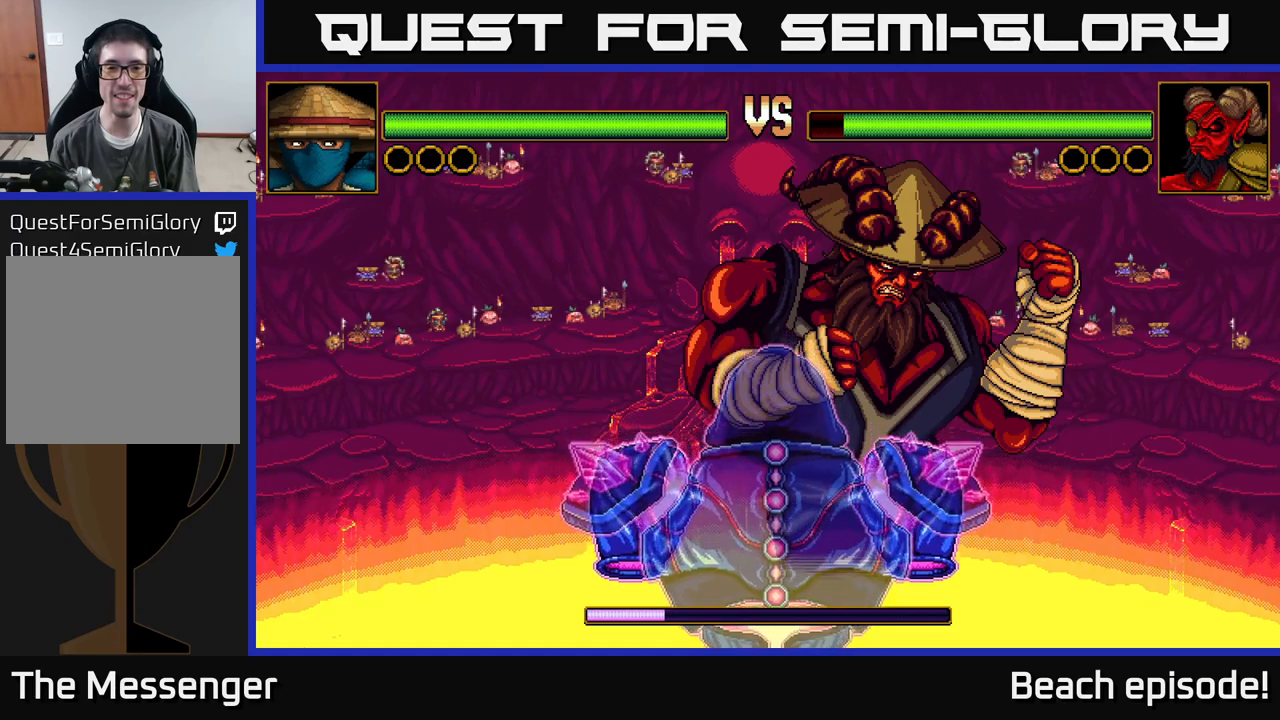
{"buttons": ["DPAD_UP"], "left_stick": "center", "events": [[16, "DPAD_LEFT", "down"], [316, "DPAD_LEFT", "up"], [450, "DPAD_UP", "down"]]}
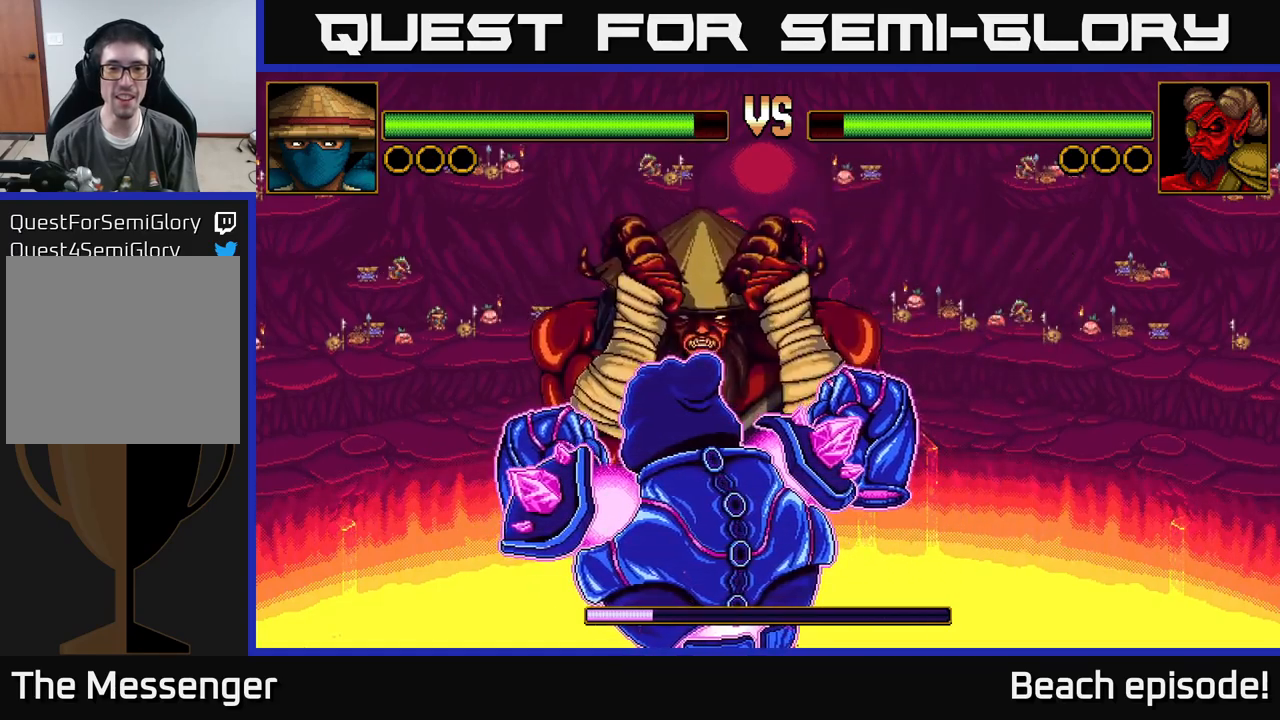
{"buttons": ["X", "DPAD_UP"], "left_stick": "center", "events": [[83, "X", "down"], [250, "X", "up"], [416, "X", "down"]]}
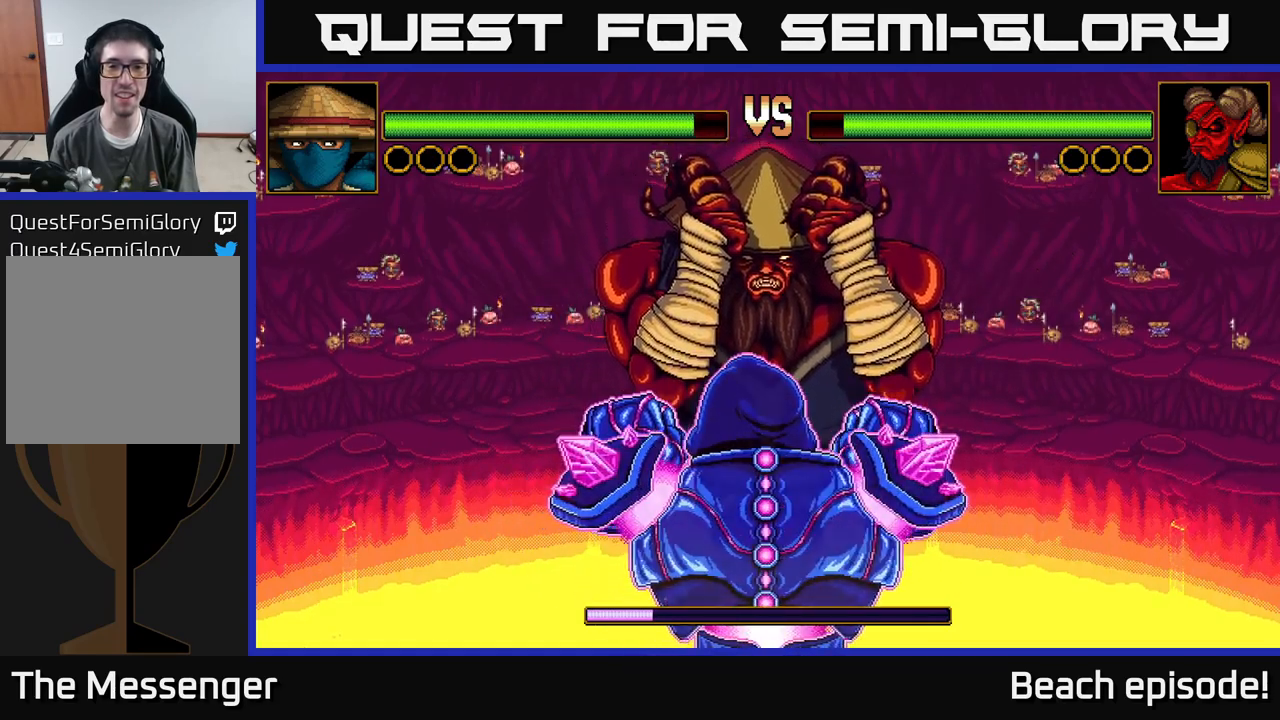
{"buttons": [], "left_stick": "center", "events": [[33, "X", "up"], [333, "DPAD_UP", "up"]]}
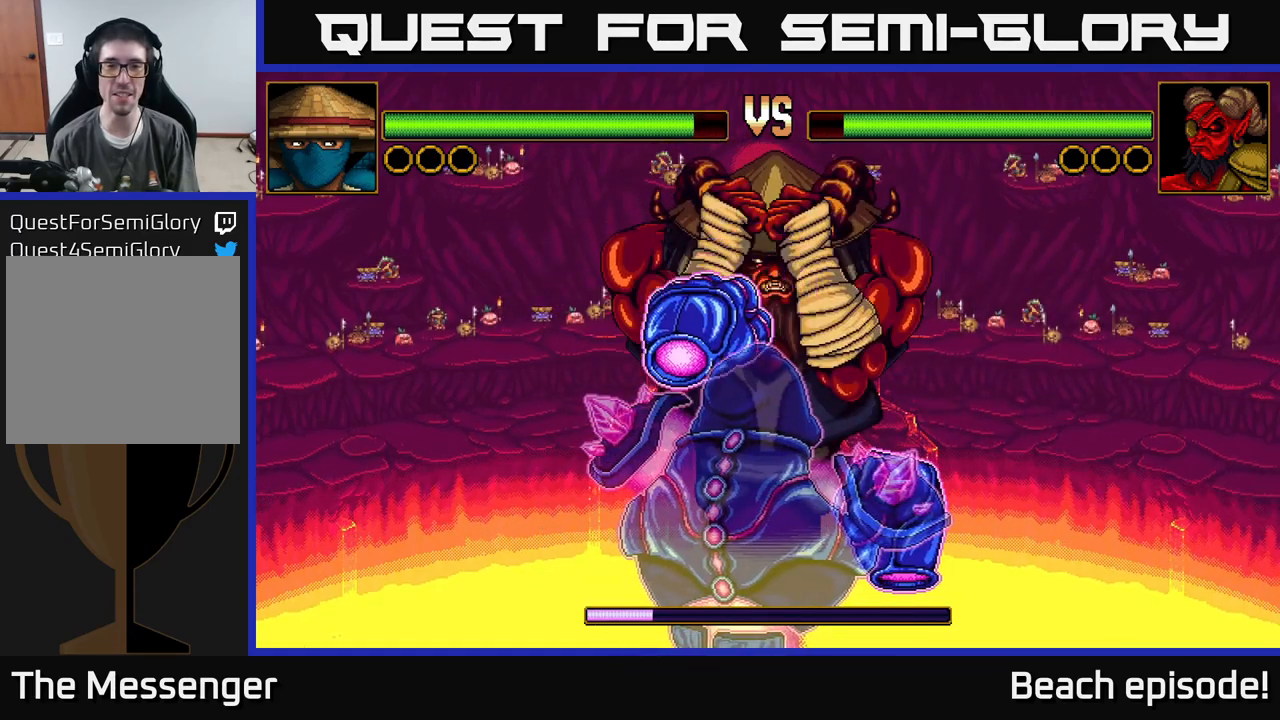
{"buttons": [], "left_stick": "center", "events": [[166, "X", "down"], [316, "X", "up"]]}
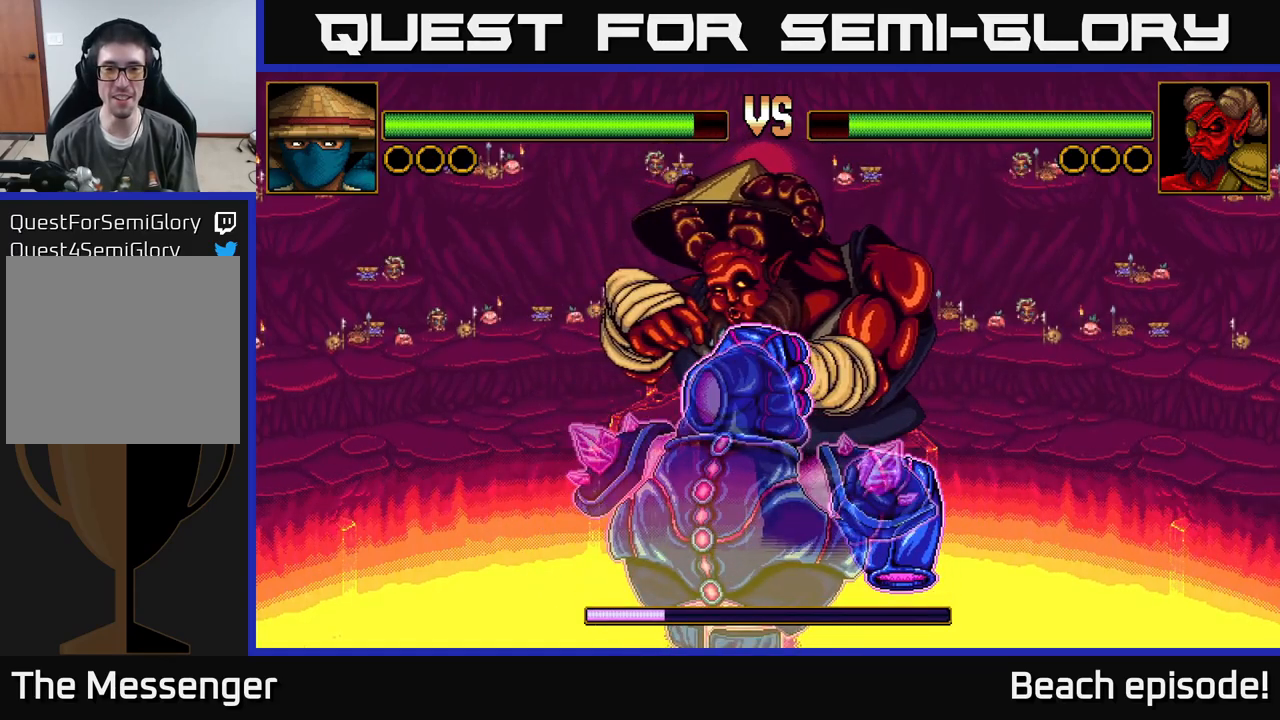
{"buttons": [], "left_stick": "center", "events": [[66, "A", "down"], [250, "A", "up"]]}
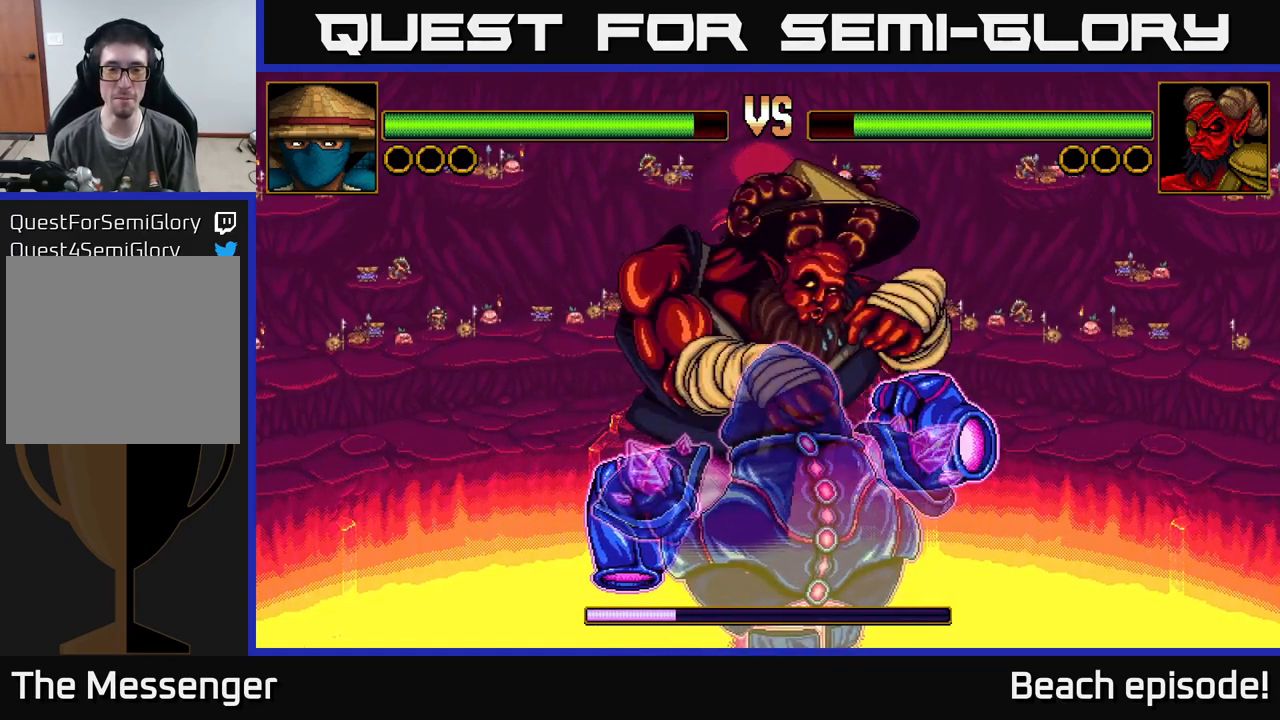
{"buttons": [], "left_stick": "center", "events": [[16, "X", "down"], [216, "X", "up"]]}
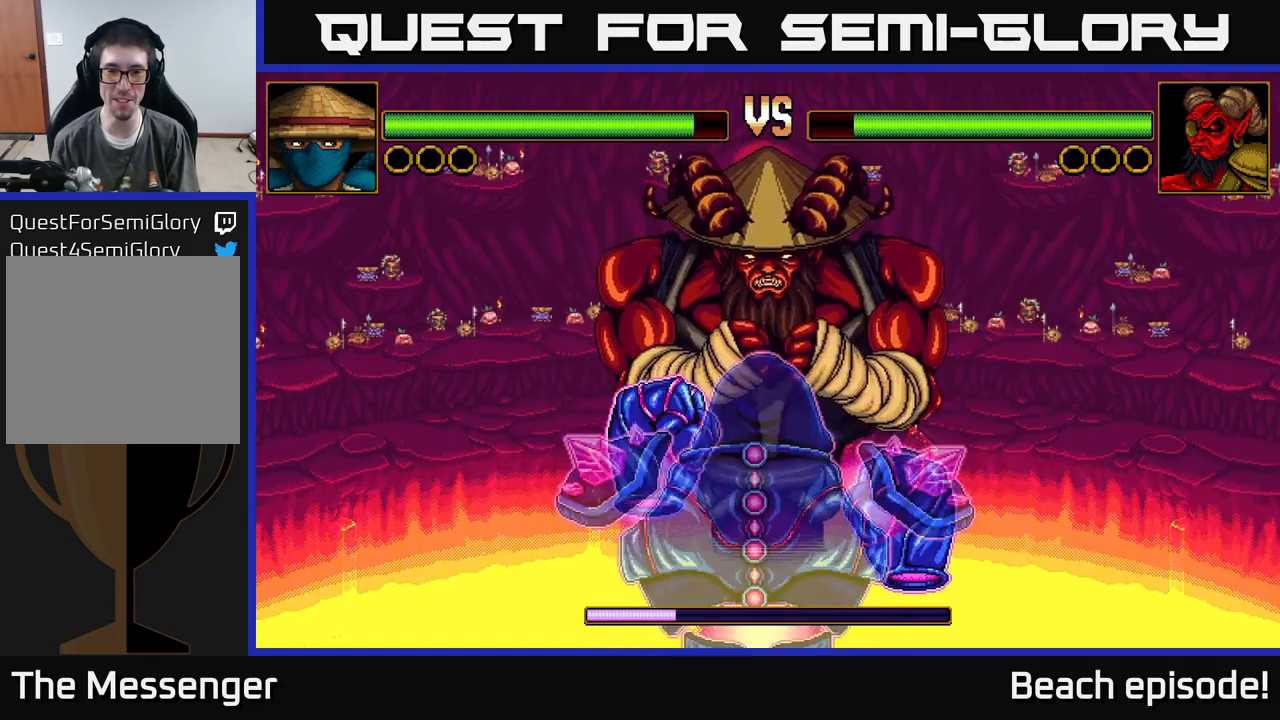
{"buttons": ["DPAD_UP"], "left_stick": "center", "events": [[216, "DPAD_UP", "down"], [300, "A", "down"], [333, "A", "up"], [333, "X", "down"], [416, "X", "up"]]}
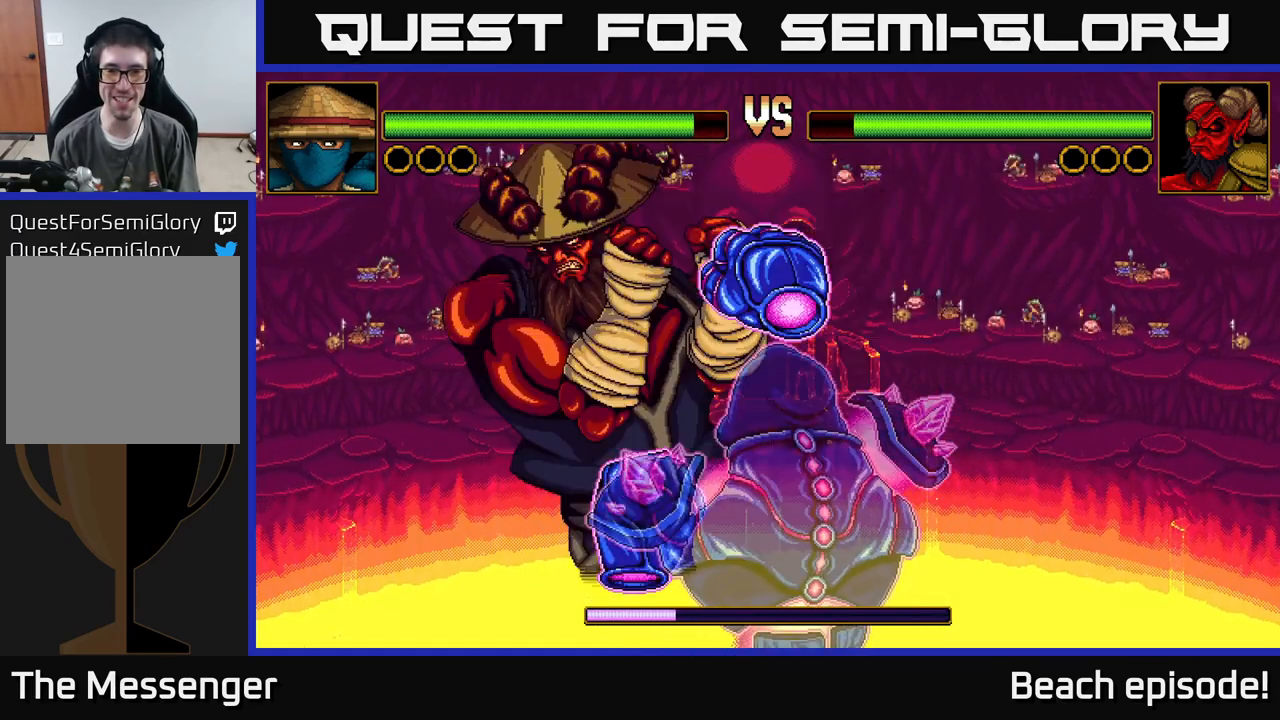
{"buttons": ["X", "DPAD_UP"], "left_stick": "center", "events": [[416, "X", "down"]]}
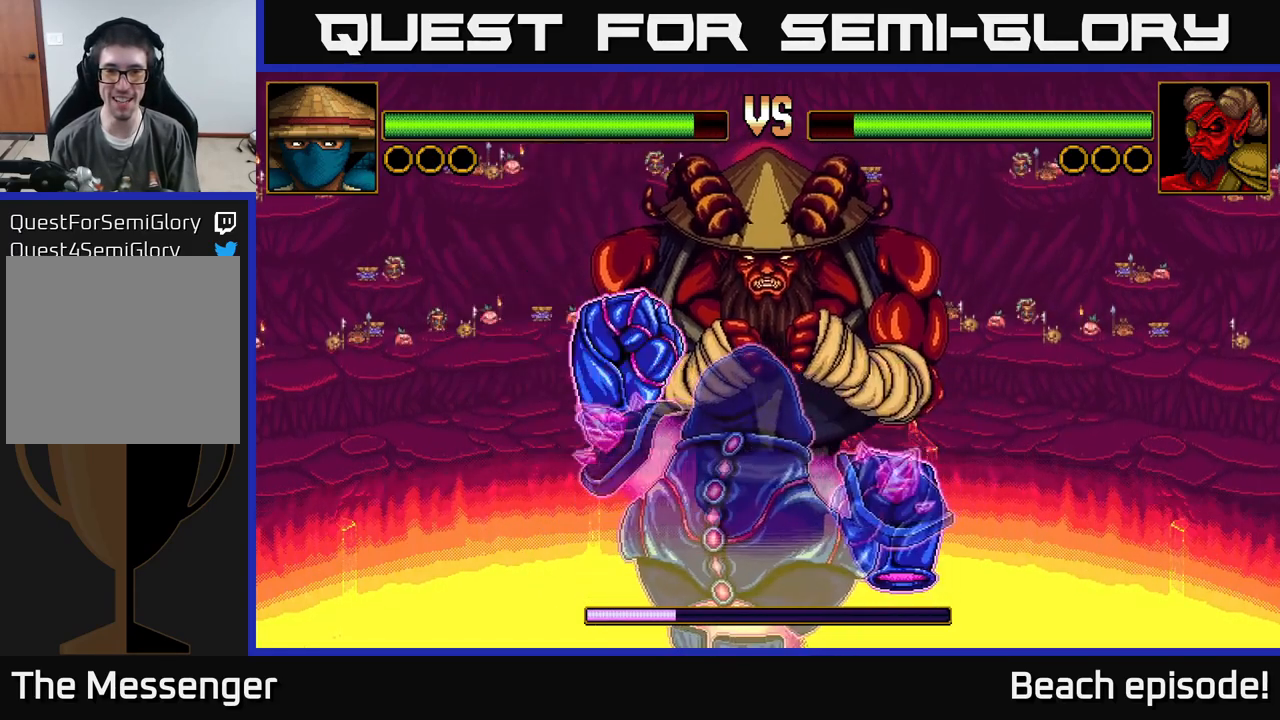
{"buttons": [], "left_stick": "center", "events": [[33, "X", "up"], [300, "DPAD_UP", "up"]]}
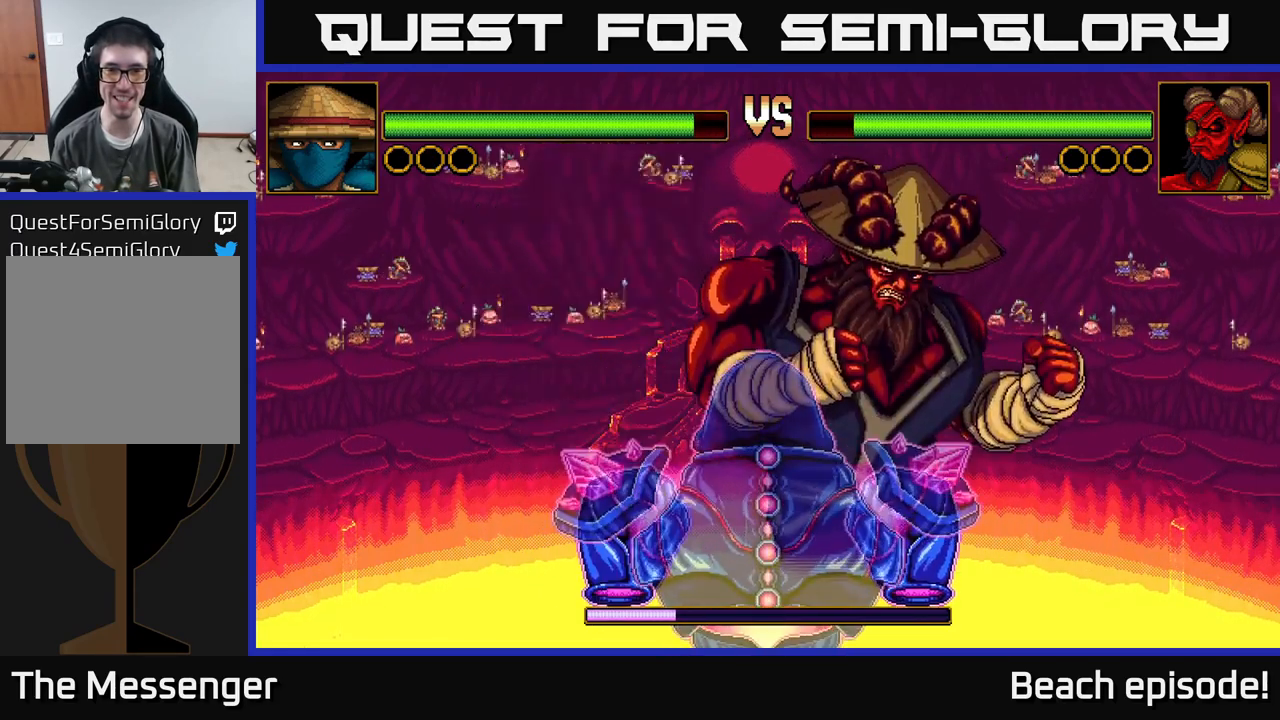
{"buttons": ["DPAD_LEFT"], "left_stick": "center", "events": [[383, "DPAD_LEFT", "down"]]}
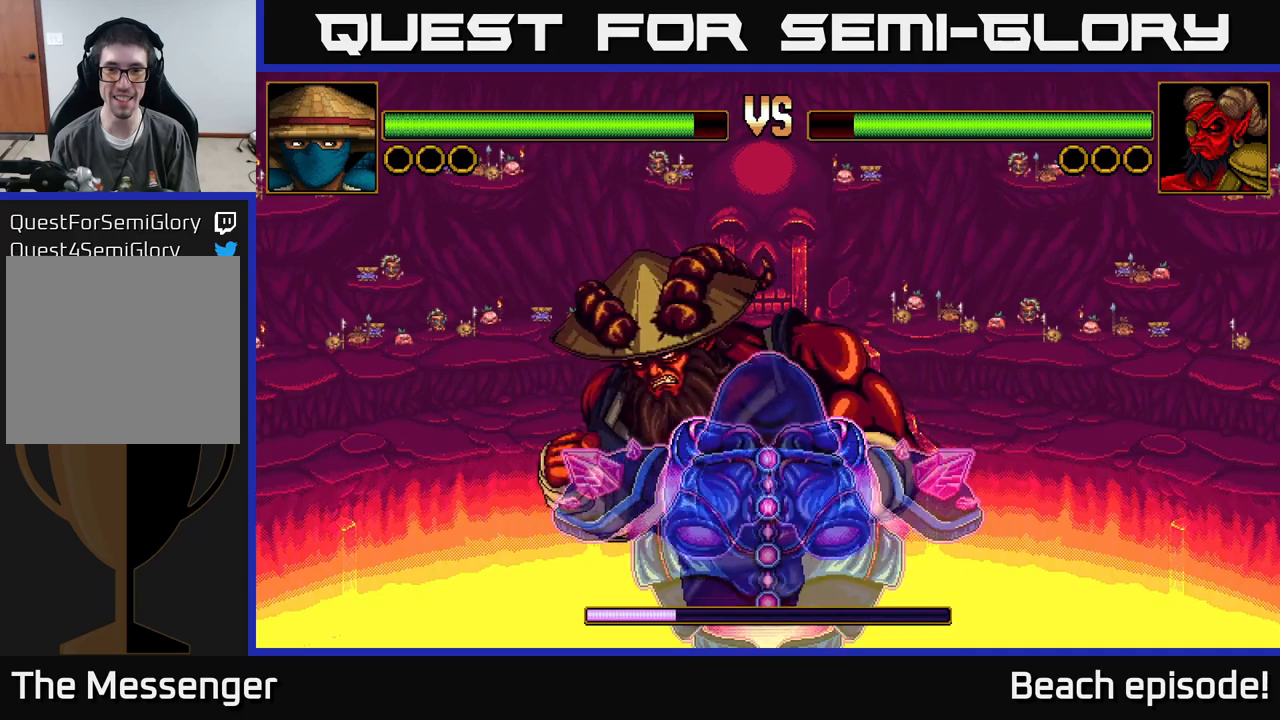
{"buttons": ["X", "DPAD_UP"], "left_stick": "center", "events": [[167, "DPAD_LEFT", "up"], [300, "DPAD_UP", "down"], [433, "X", "down"]]}
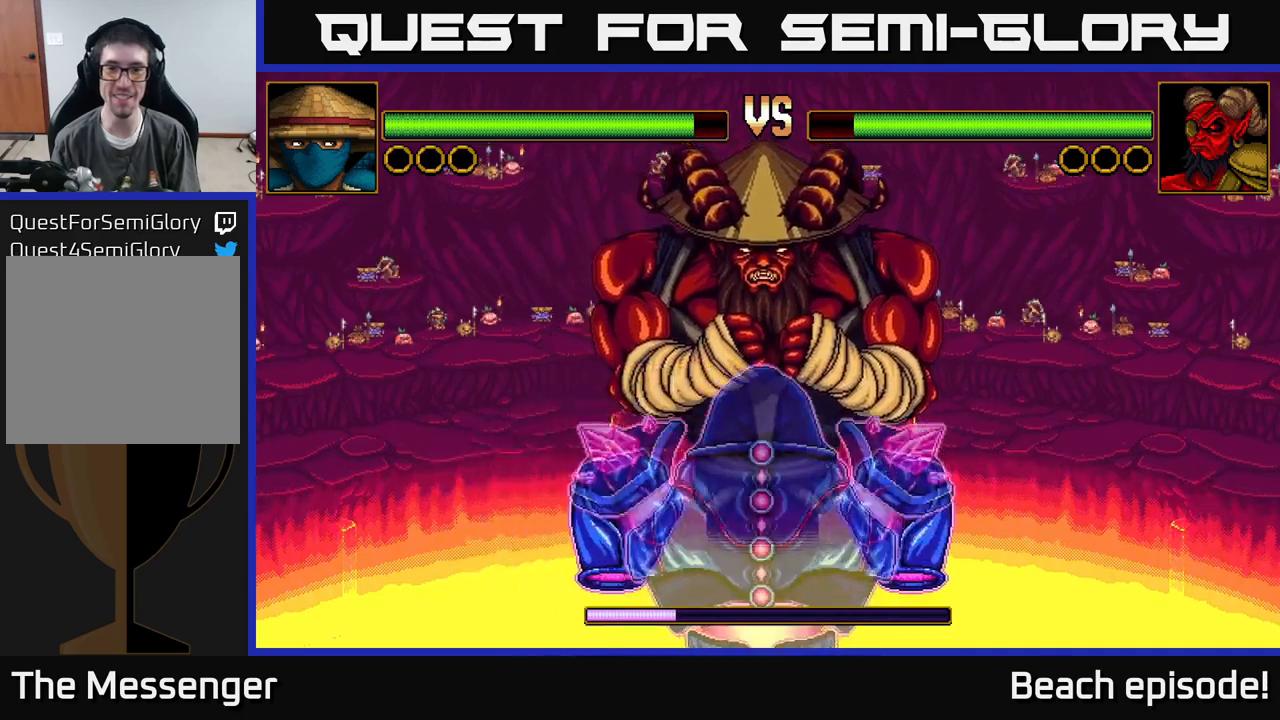
{"buttons": ["A", "DPAD_UP"], "left_stick": "center", "events": [[117, "X", "up"], [167, "X", "down"], [283, "X", "up"], [433, "A", "down"]]}
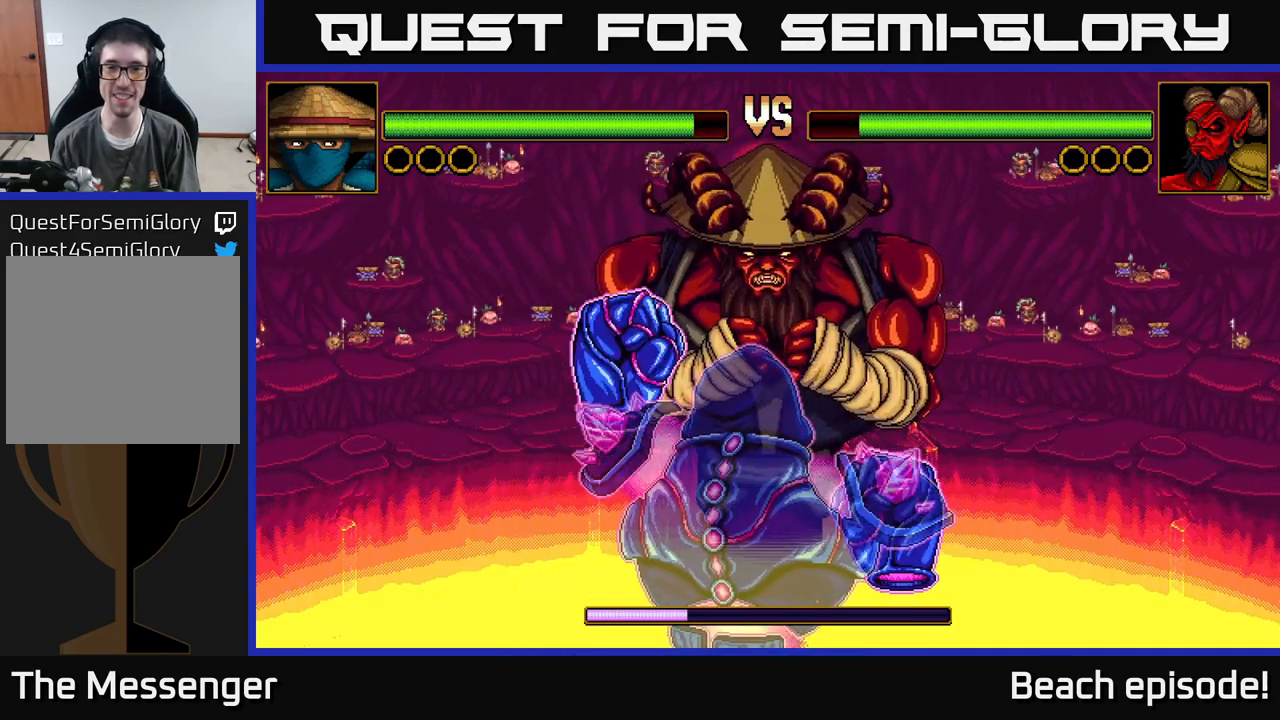
{"buttons": ["DPAD_UP"], "left_stick": "center", "events": [[33, "A", "up"], [350, "X", "down"], [483, "X", "up"]]}
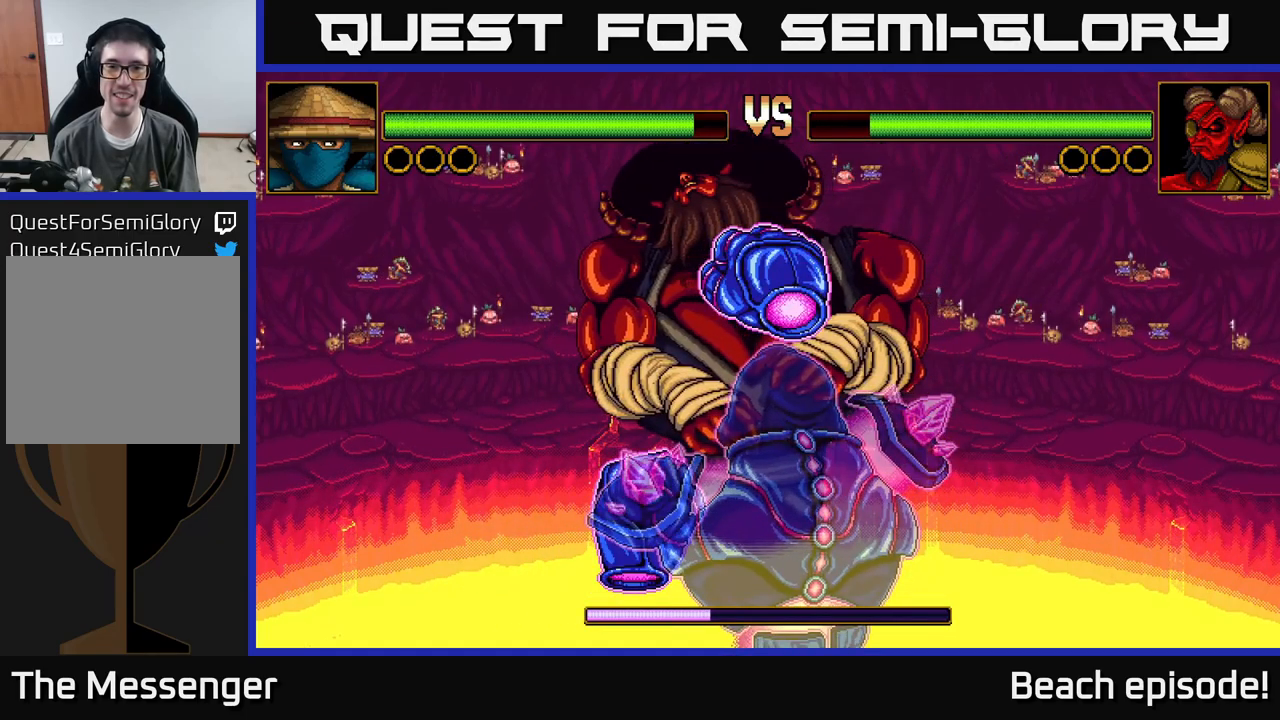
{"buttons": [], "left_stick": "center", "events": [[233, "DPAD_UP", "up"], [267, "A", "down"], [400, "A", "up"]]}
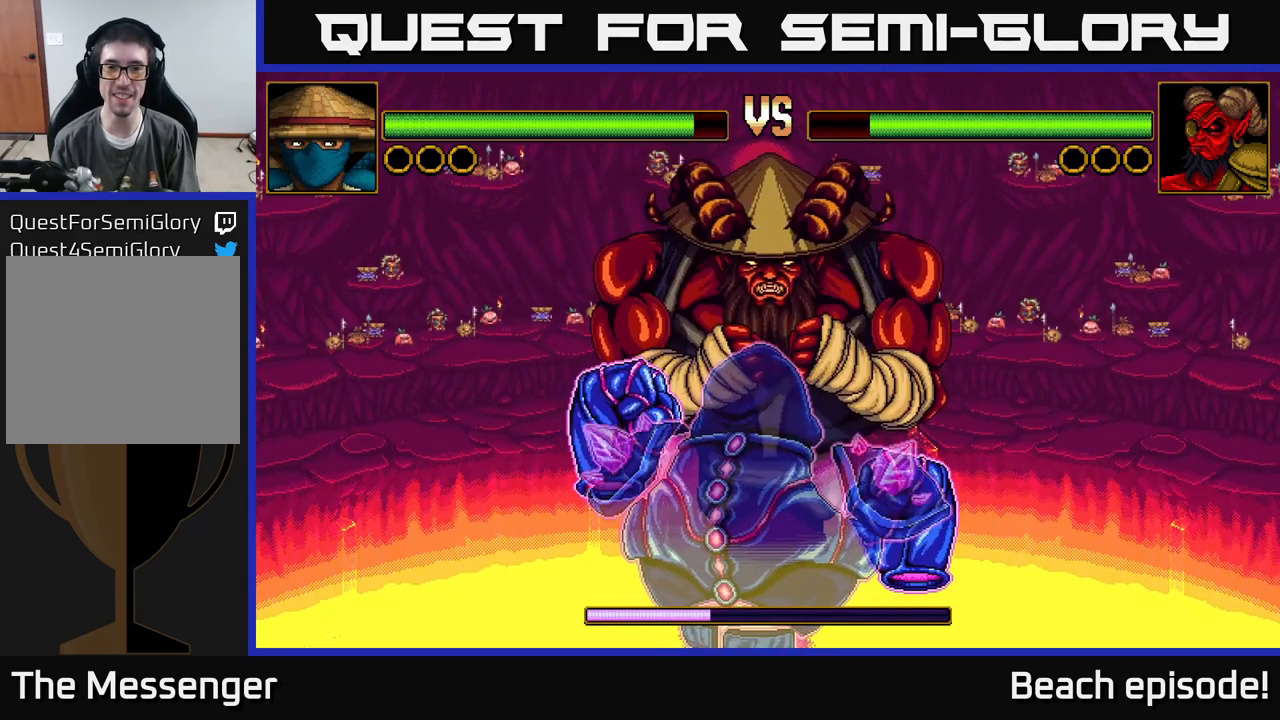
{"buttons": ["X", "DPAD_DOWN"], "left_stick": "center", "events": [[433, "X", "down"], [500, "DPAD_DOWN", "down"]]}
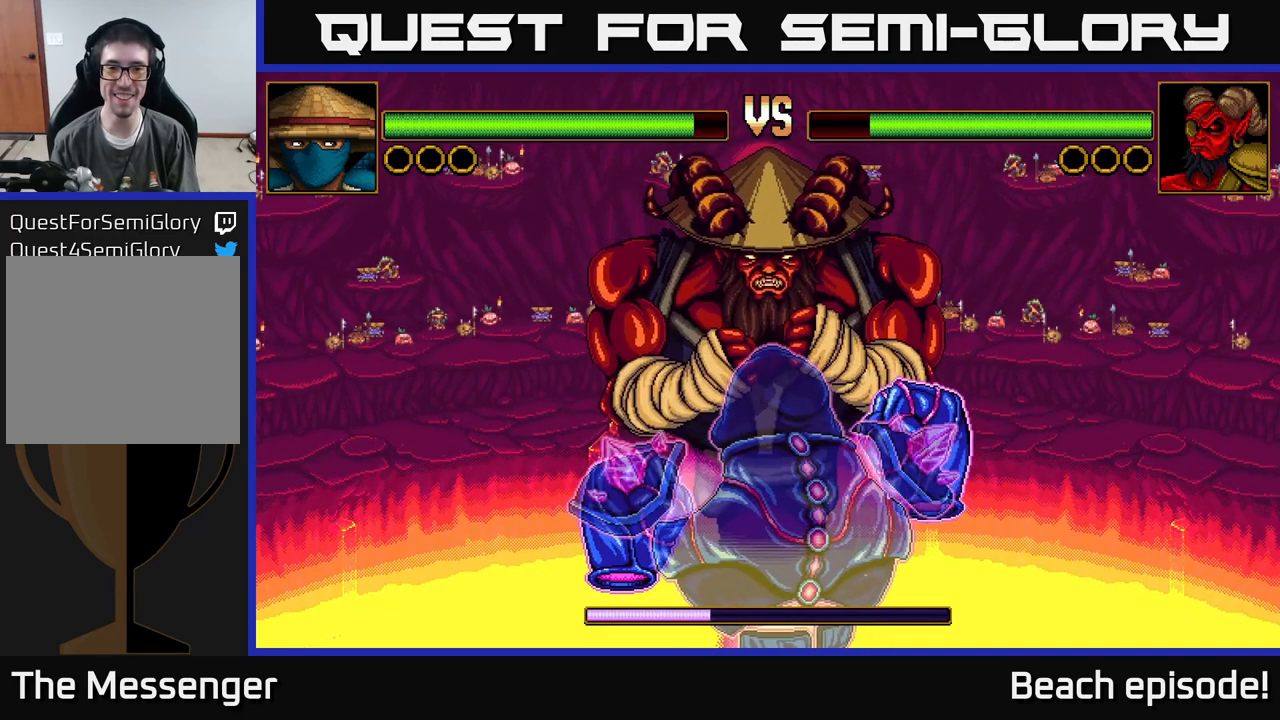
{"buttons": [], "left_stick": "center", "events": [[100, "X", "up"], [467, "DPAD_DOWN", "up"]]}